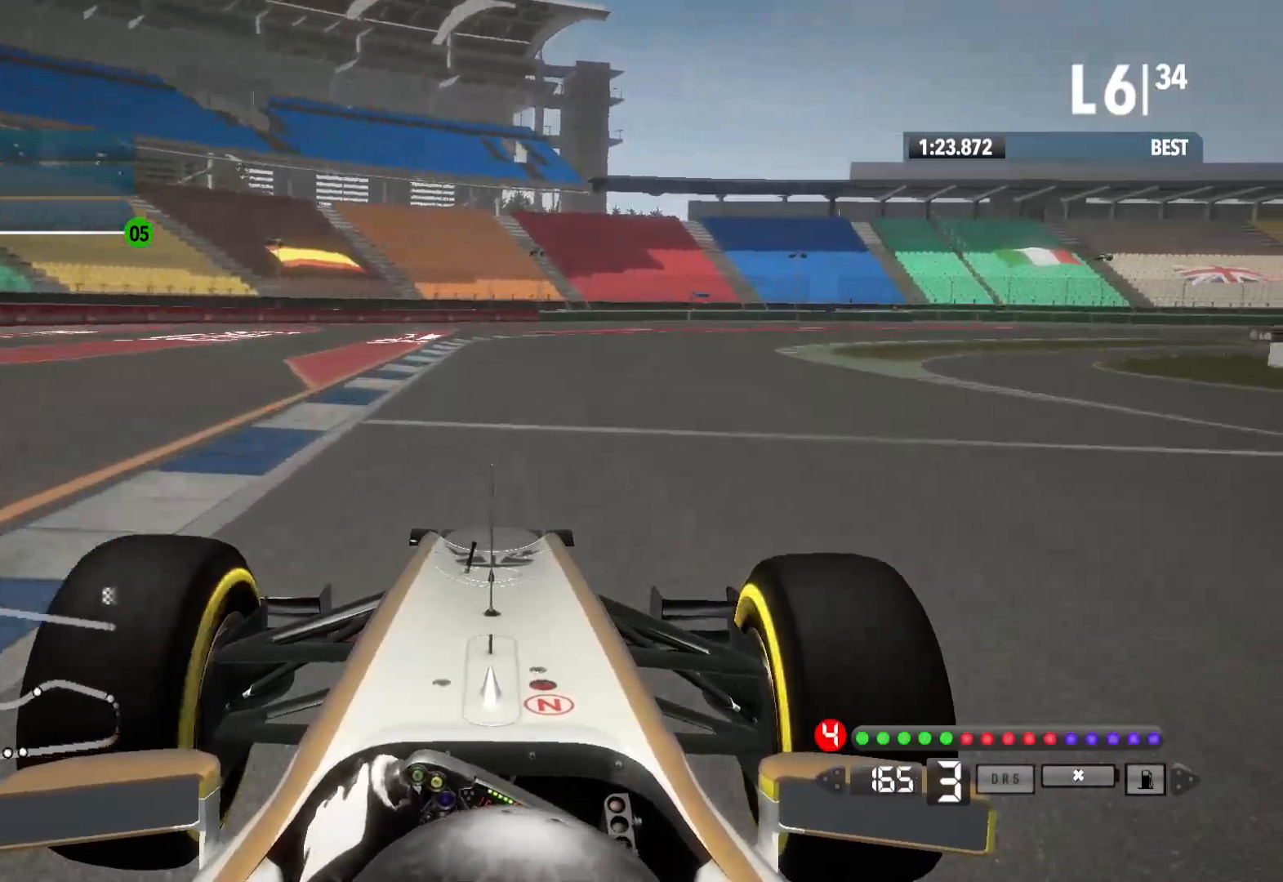
Gameplay with a controller (Xbox layout); each line is a JSON object with the inputs held at the frame after it (dt_ms = milliseconds from this image to that frame). "events" lists button and stick changes between this image and that frame as [ms after this image, input, new state], when the widget could be followed in between.
{"dt_ms": 500, "buttons": [], "left_stick": "right", "right_stick": "center", "events": [[117, "A", "down"], [233, "A", "up"], [333, "R2", "up"]]}
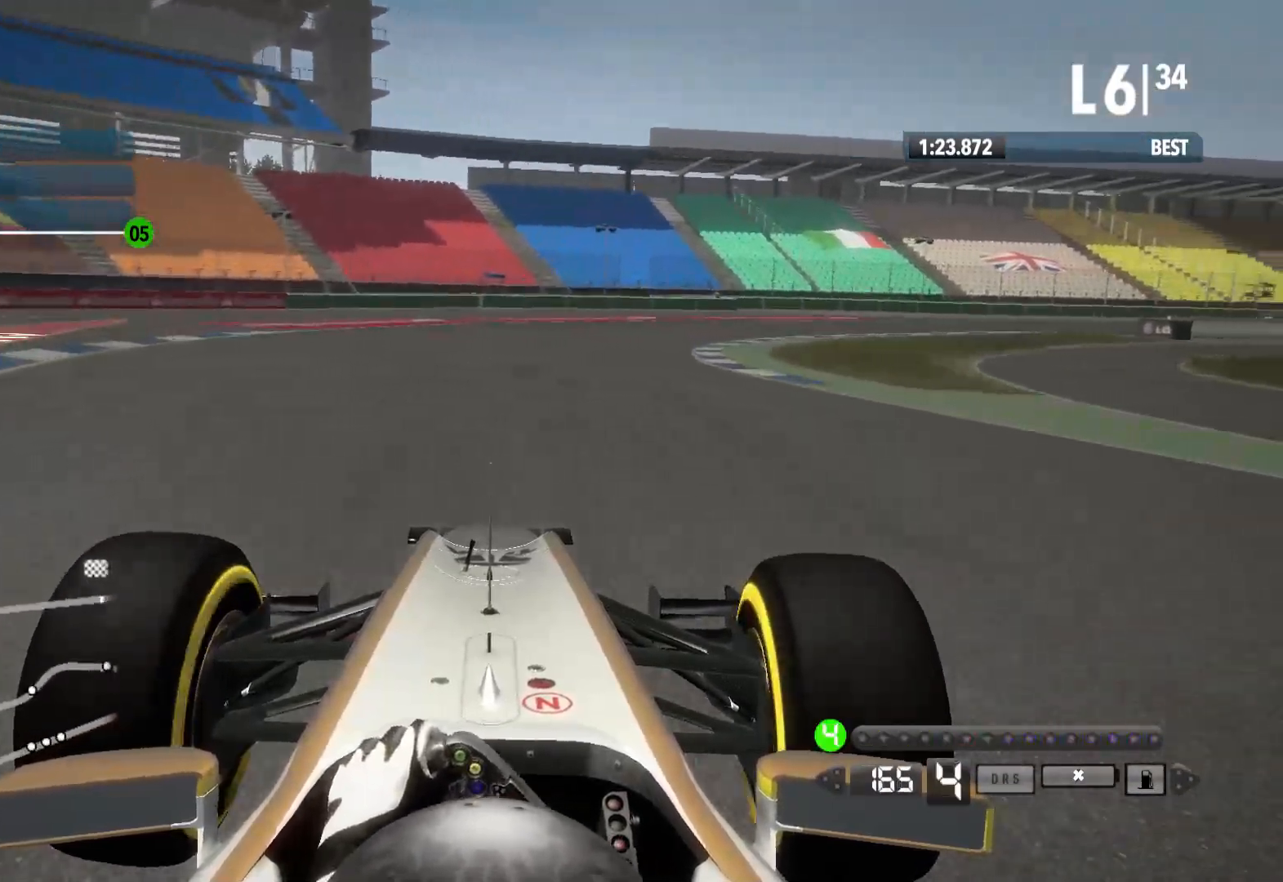
{"dt_ms": 500, "buttons": ["R2"], "left_stick": "right", "right_stick": "center", "events": [[417, "R2", "down"]]}
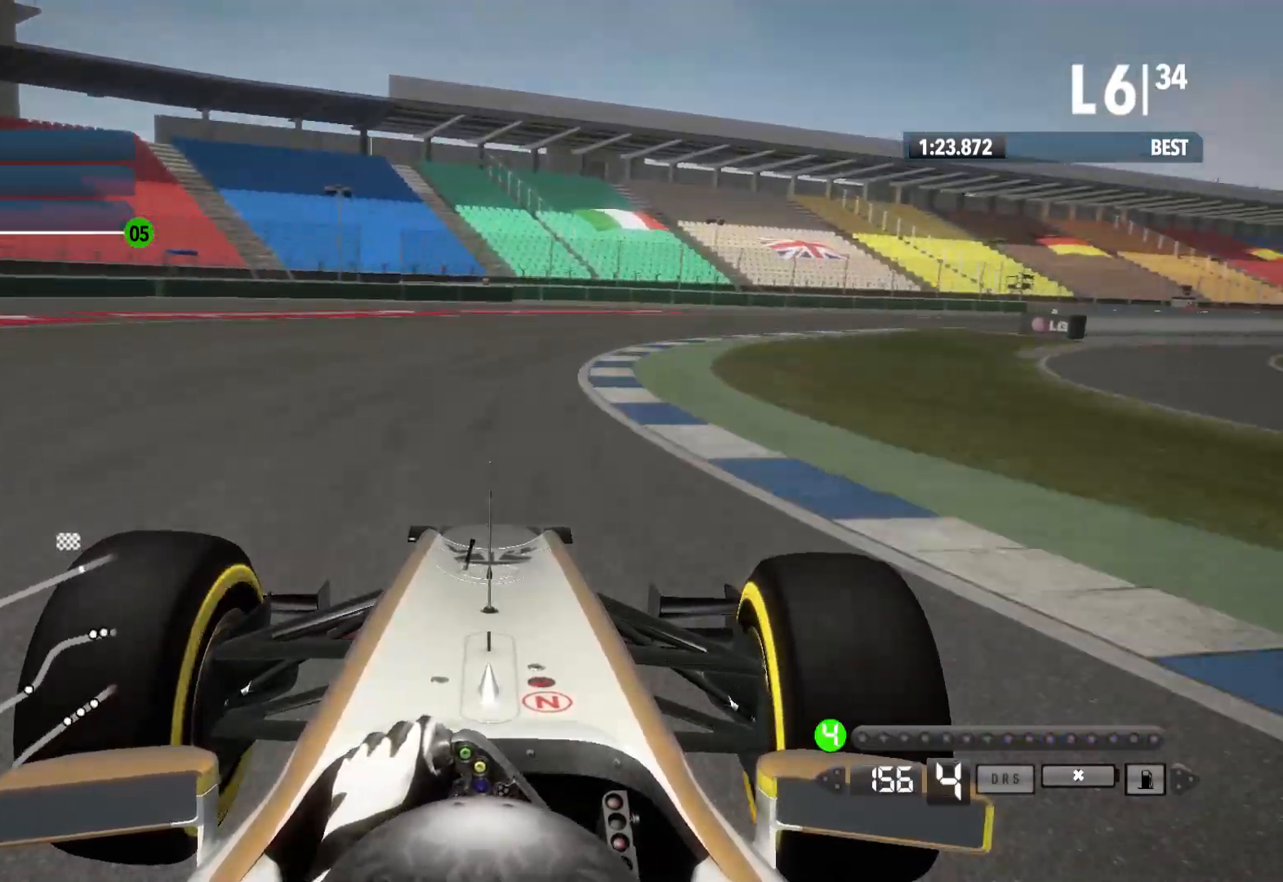
{"dt_ms": 500, "buttons": ["R2"], "left_stick": "right", "right_stick": "center", "events": []}
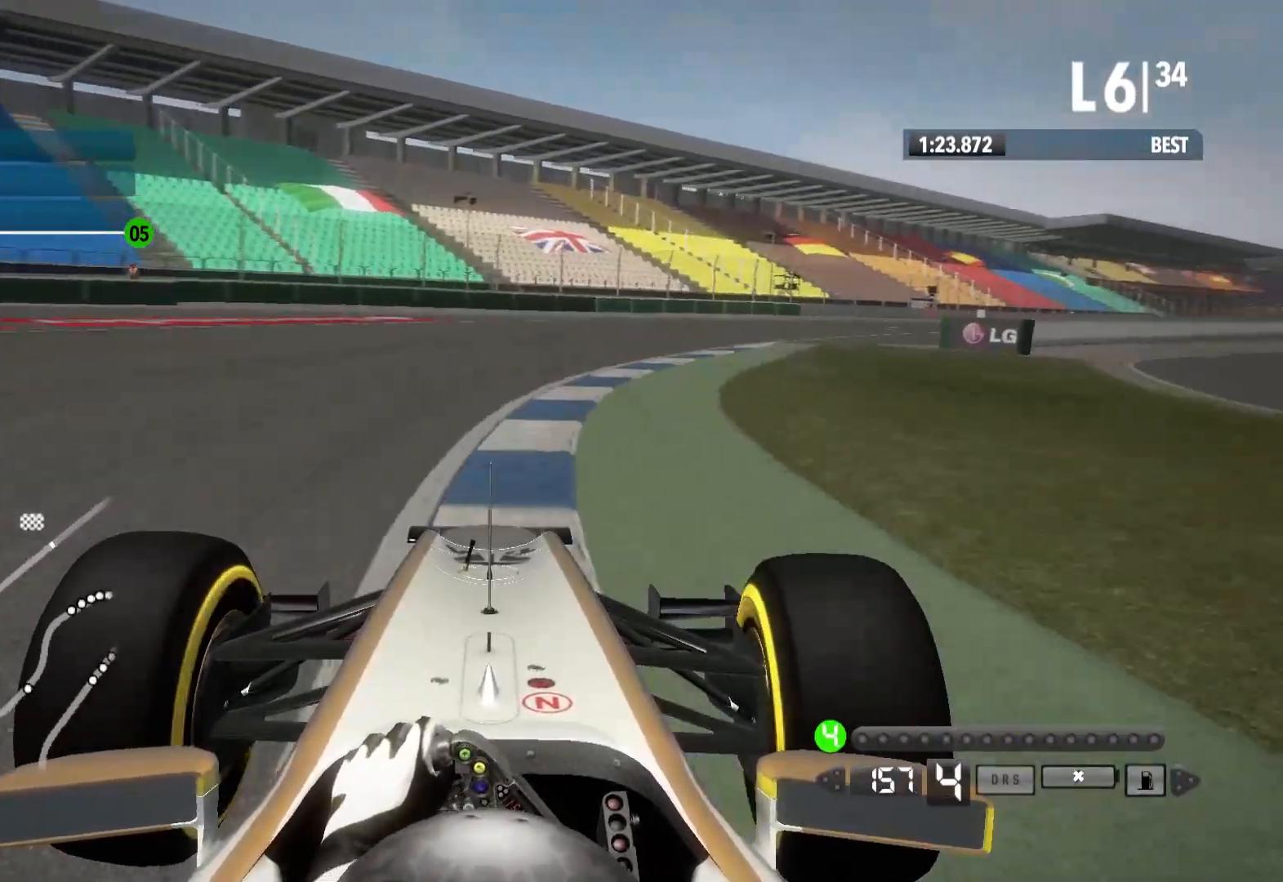
{"dt_ms": 500, "buttons": ["R2"], "left_stick": "right", "right_stick": "center", "events": []}
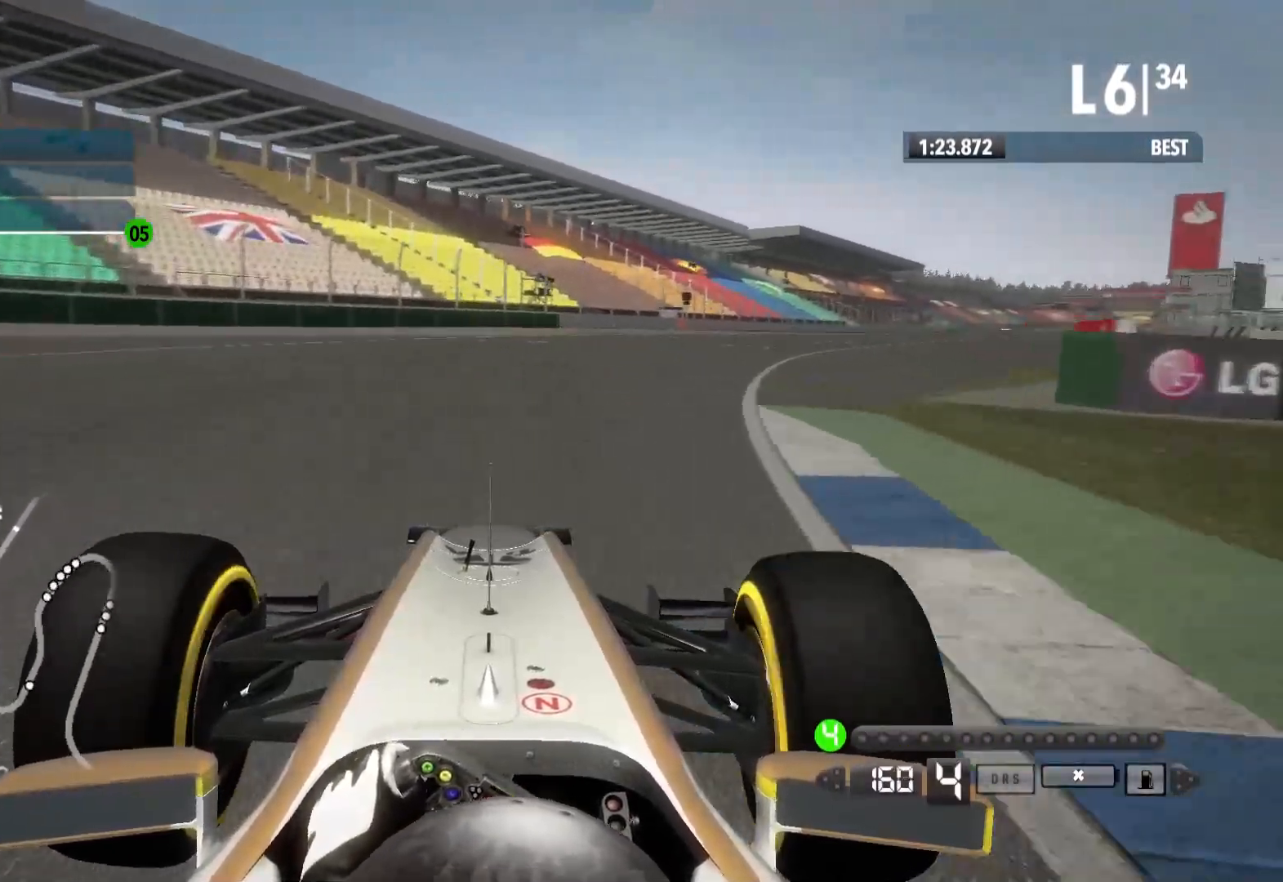
{"dt_ms": 500, "buttons": ["R2"], "left_stick": "right", "right_stick": "center", "events": []}
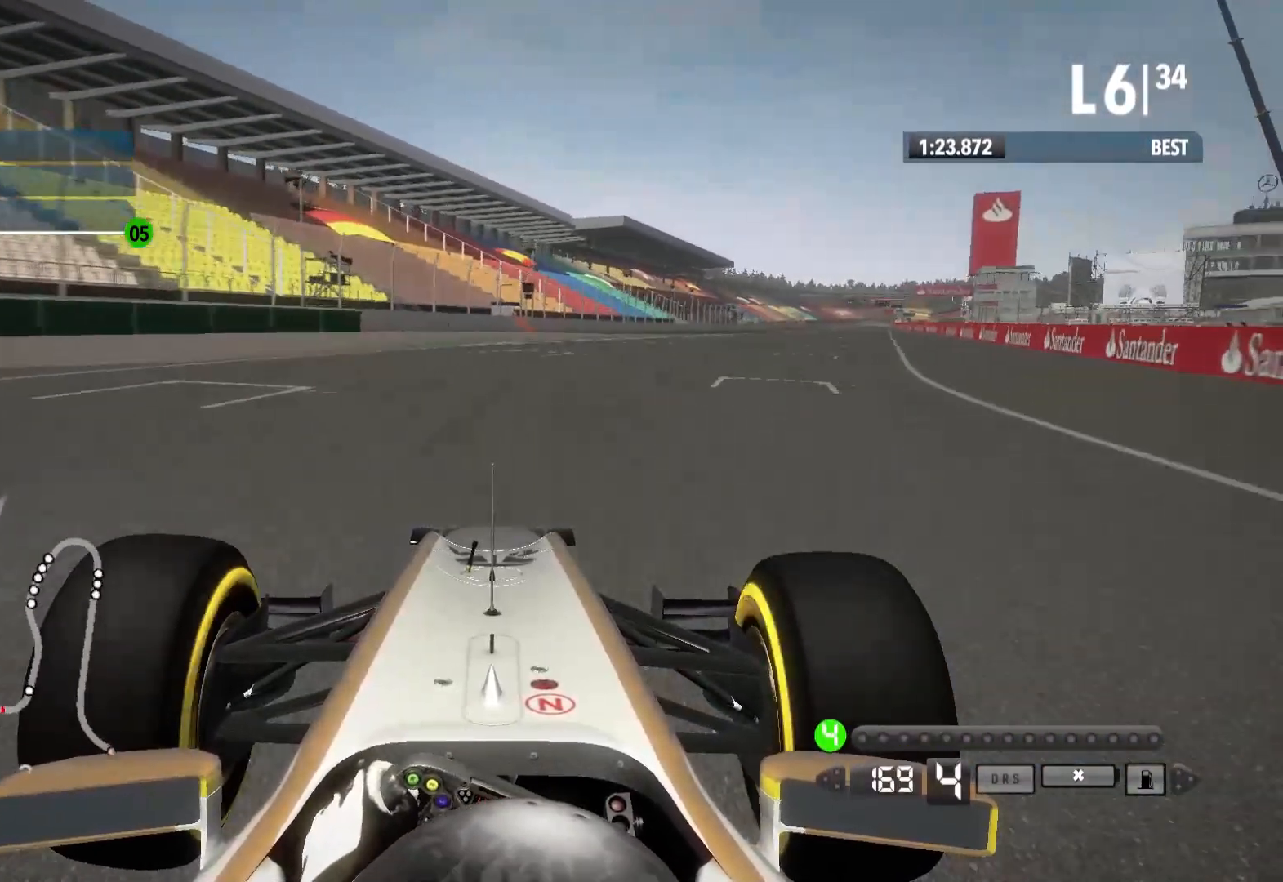
{"dt_ms": 500, "buttons": ["R2"], "left_stick": "right", "right_stick": "center", "events": []}
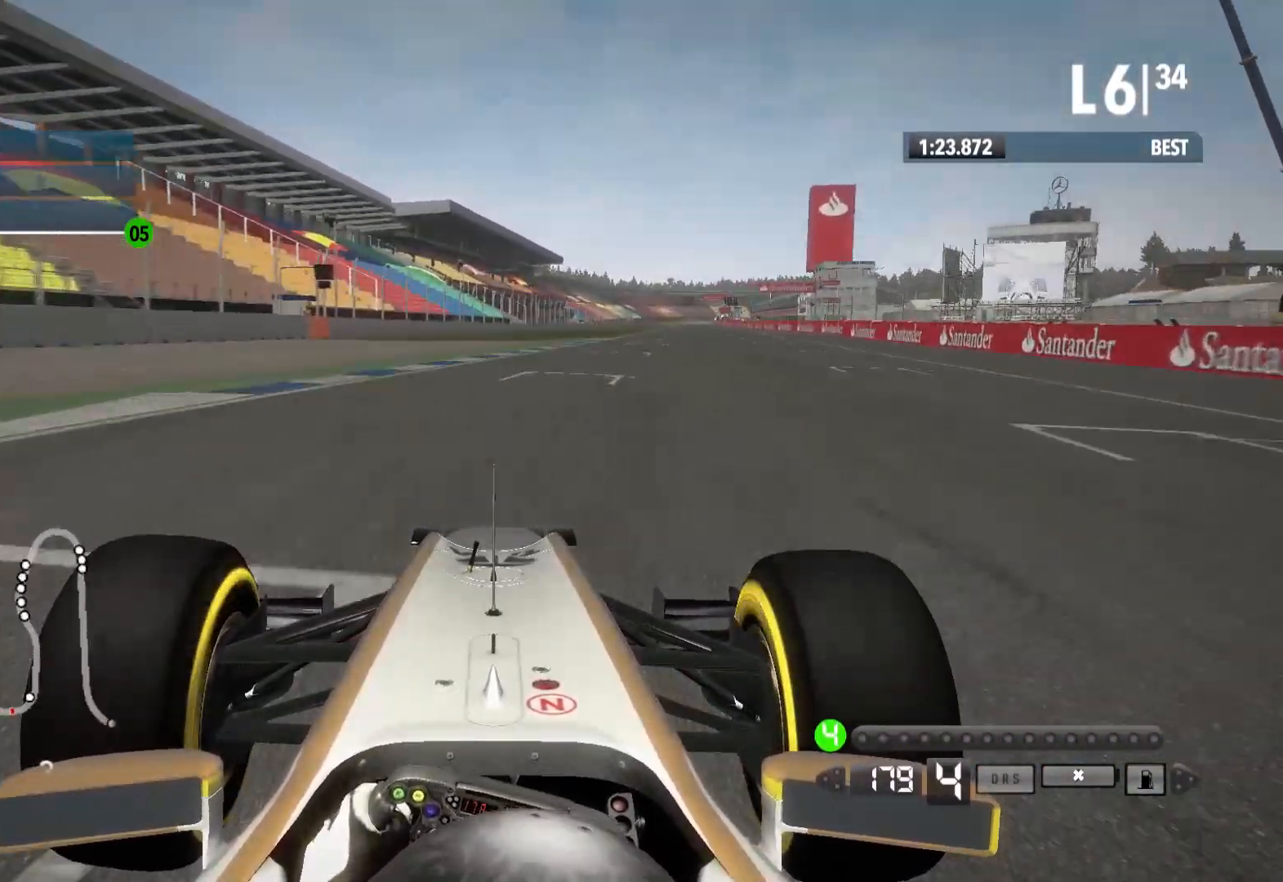
{"dt_ms": 500, "buttons": ["R2"], "left_stick": "right", "right_stick": "center", "events": []}
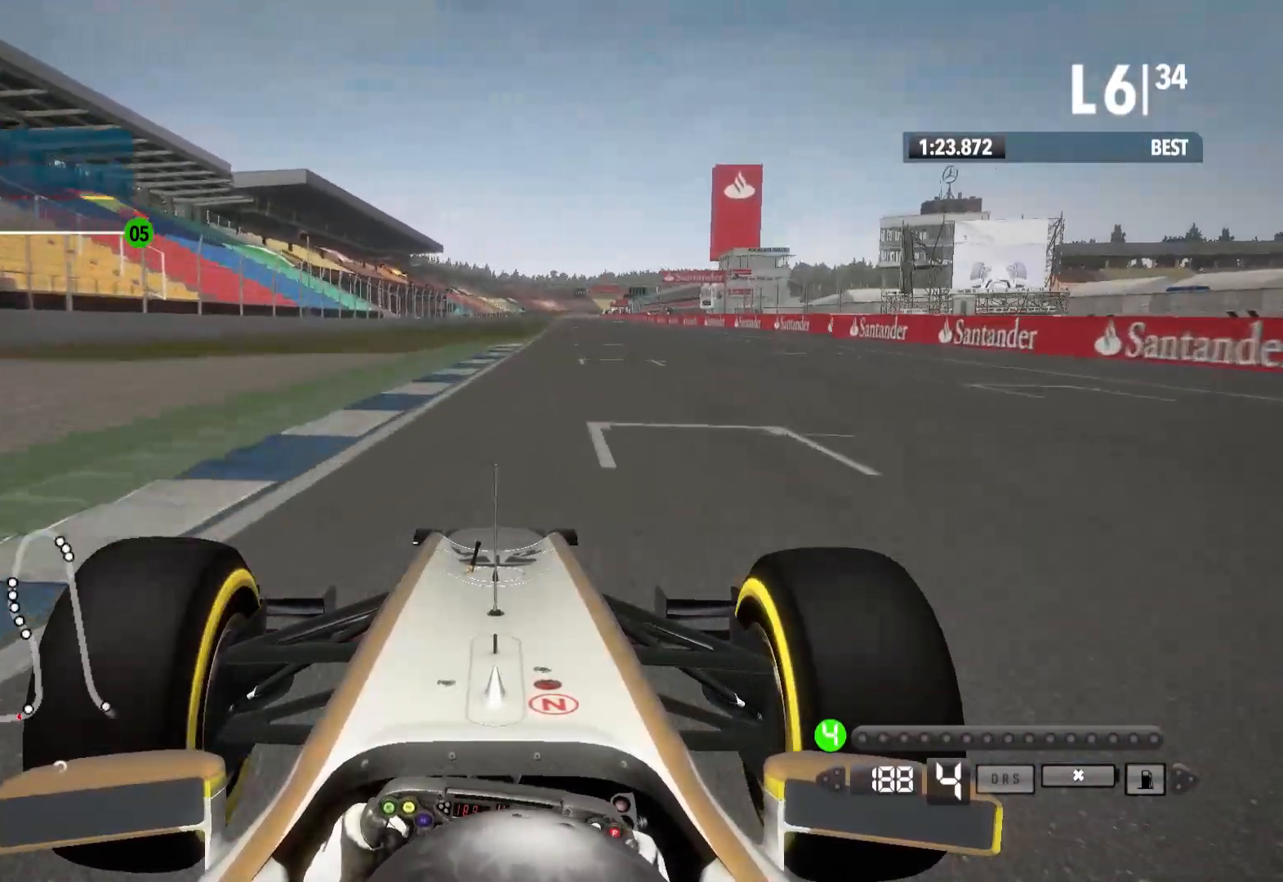
{"dt_ms": 1000, "buttons": ["R2"], "left_stick": "center", "right_stick": "center"}
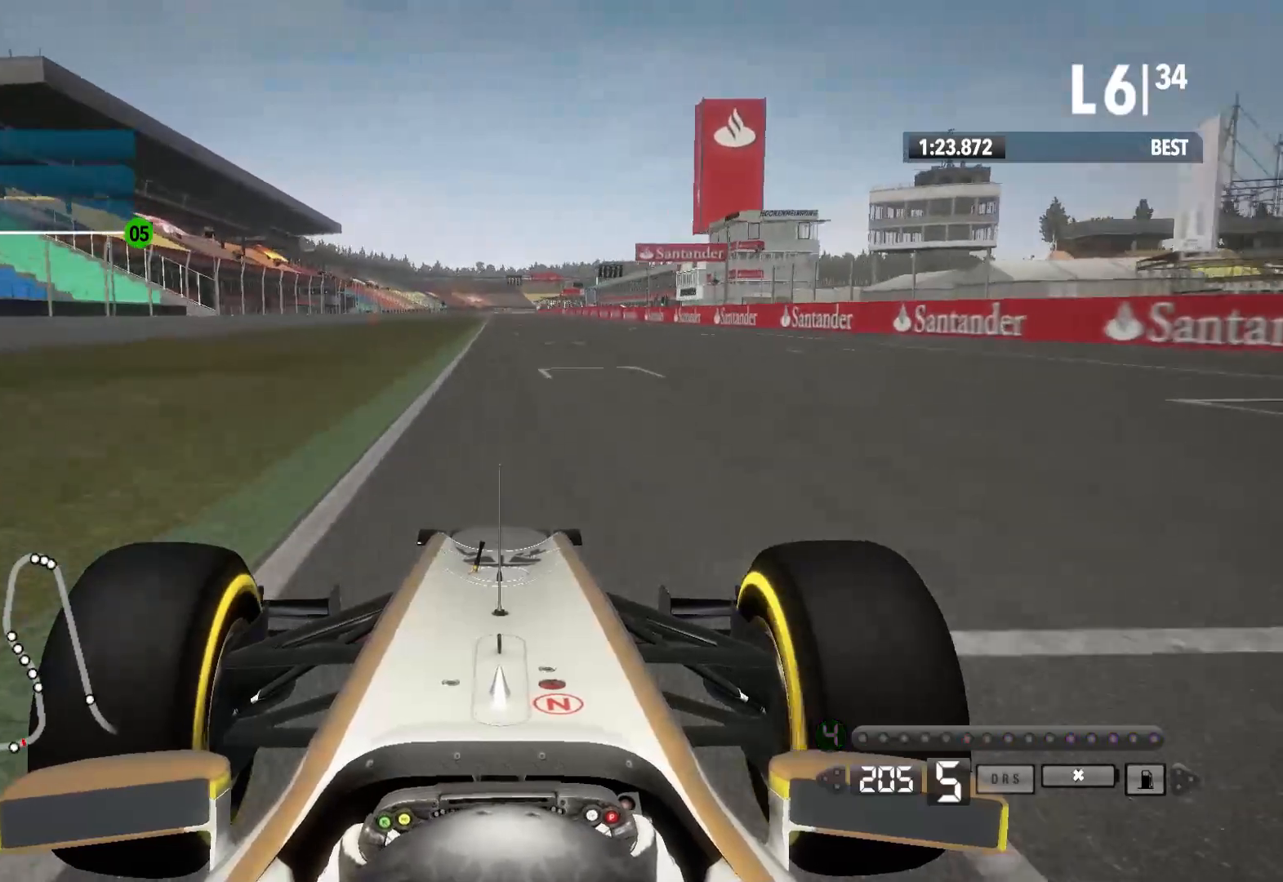
{"dt_ms": 500, "buttons": ["R2"], "left_stick": "center", "right_stick": "center", "events": []}
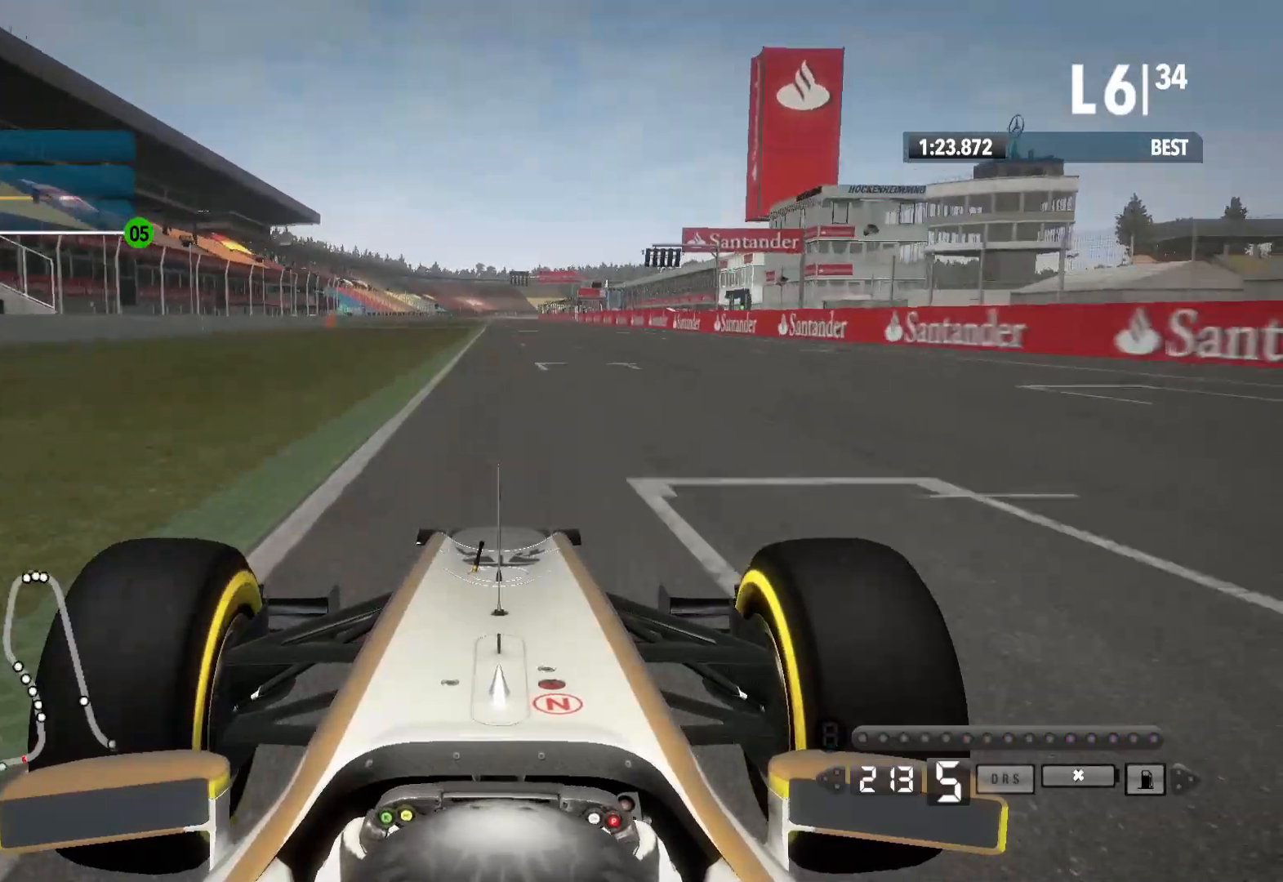
{"dt_ms": 500, "buttons": ["R2"], "left_stick": "center", "right_stick": "down", "events": [[400, "right_stick", "down"]]}
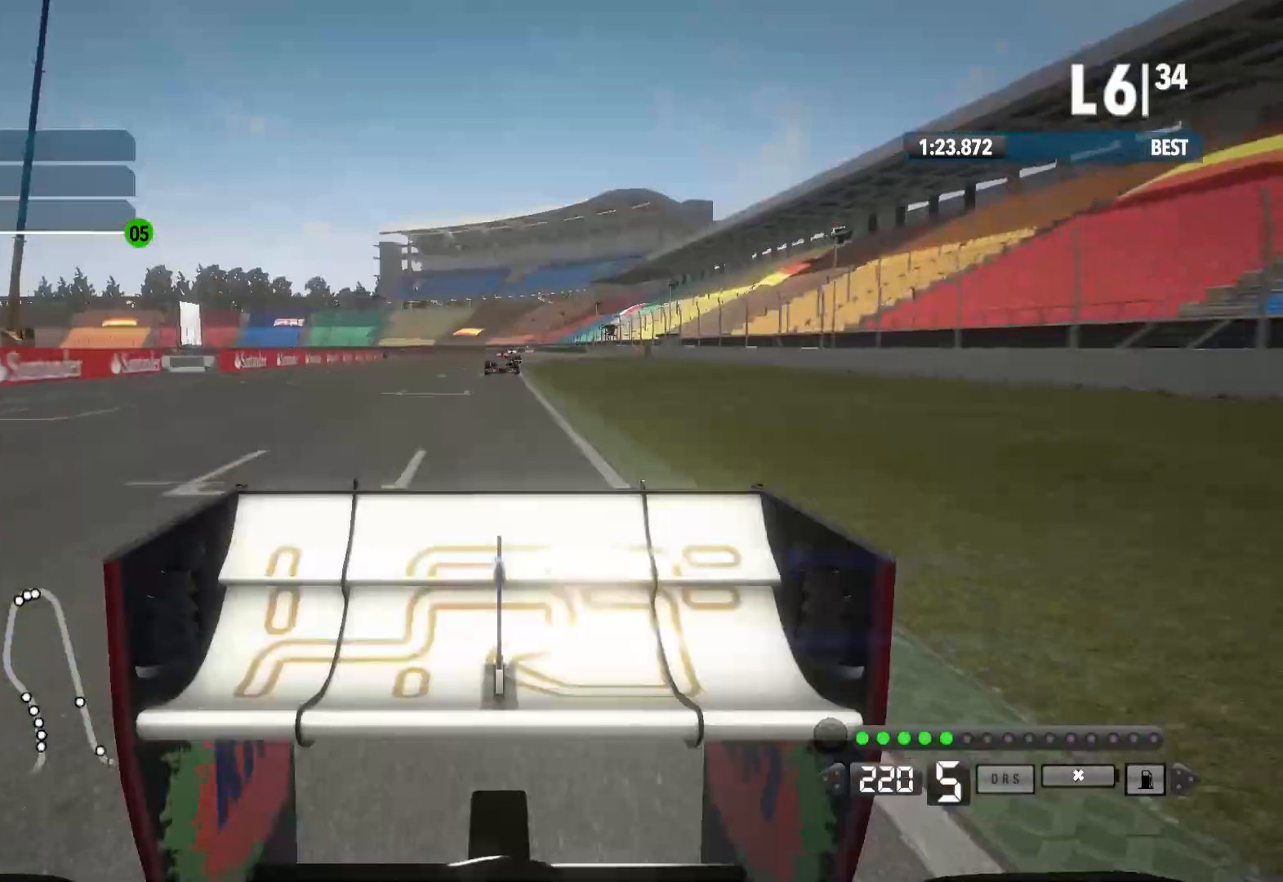
{"dt_ms": 500, "buttons": ["R2"], "left_stick": "center", "right_stick": "center", "events": [[300, "right_stick", "center"]]}
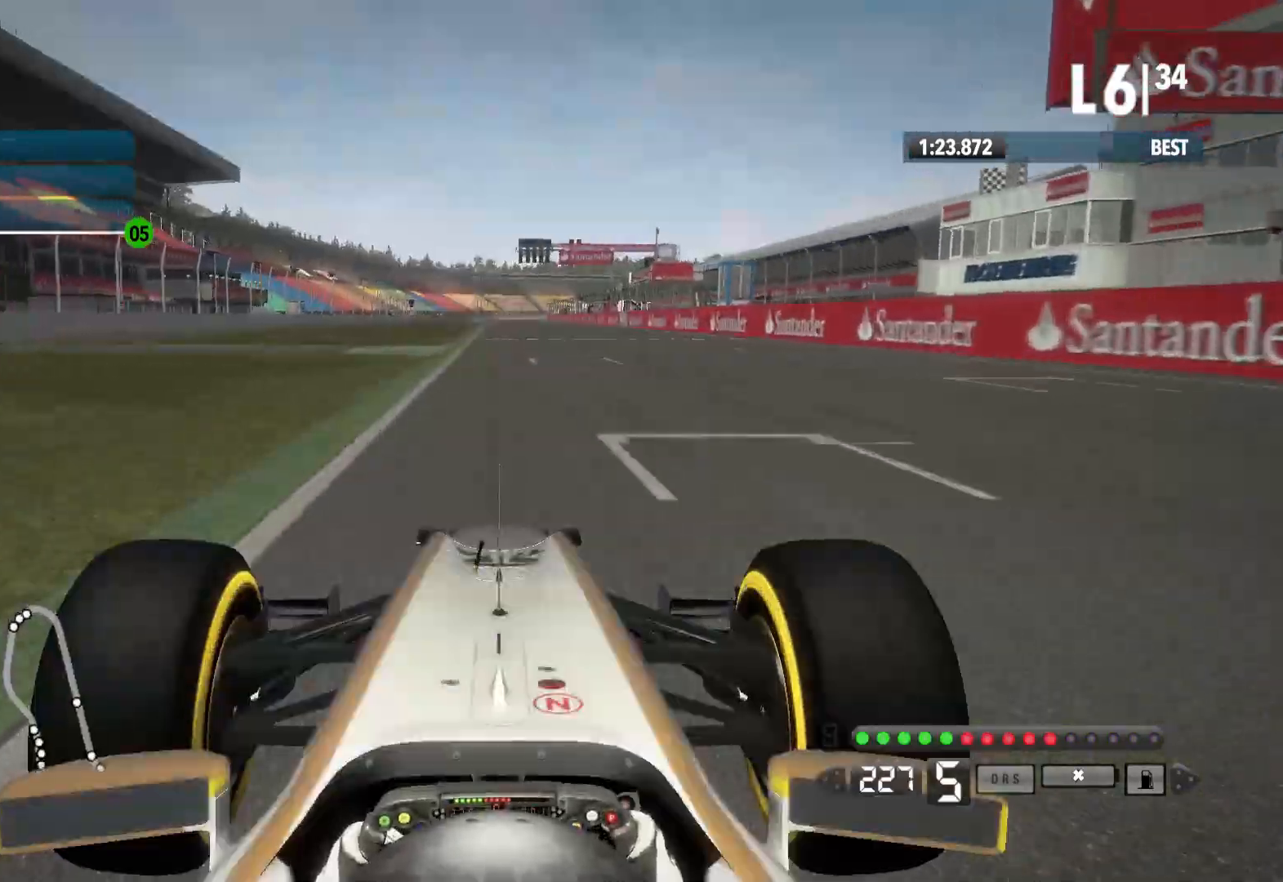
{"dt_ms": 500, "buttons": ["A", "R2"], "left_stick": "center", "right_stick": "center", "events": [[467, "A", "down"]]}
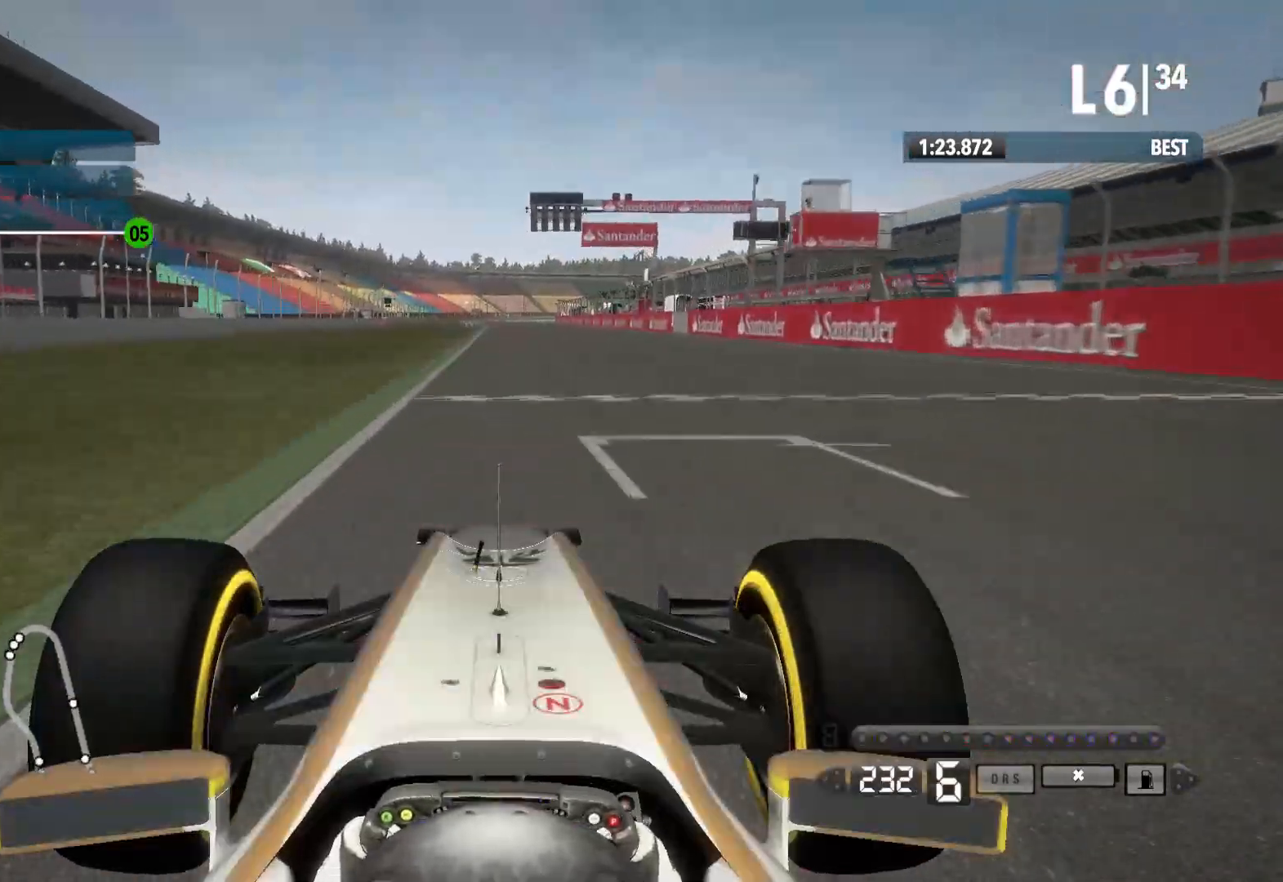
{"dt_ms": 500, "buttons": ["R2"], "left_stick": "center", "right_stick": "center", "events": [[100, "A", "up"]]}
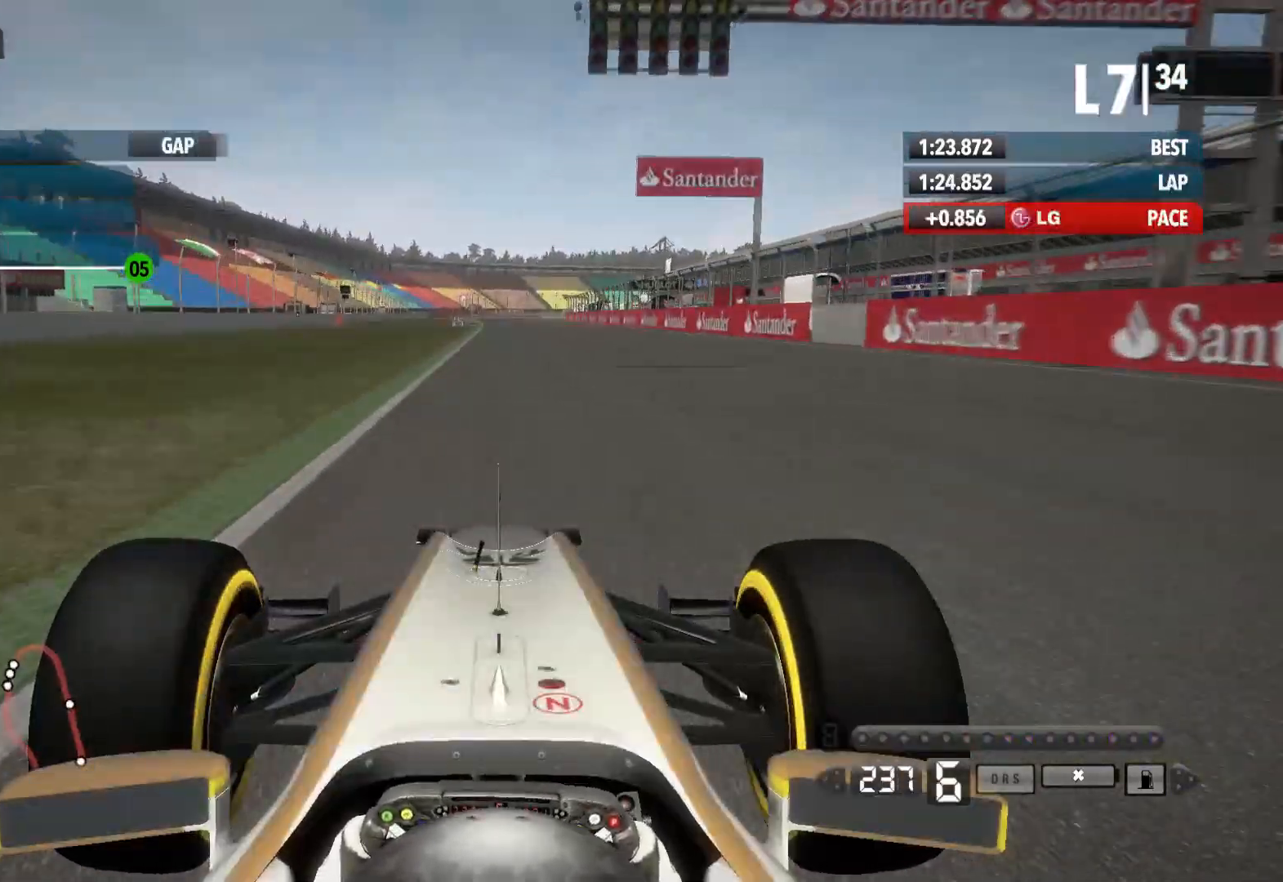
{"dt_ms": 500, "buttons": ["R2"], "left_stick": "center", "right_stick": "center", "events": []}
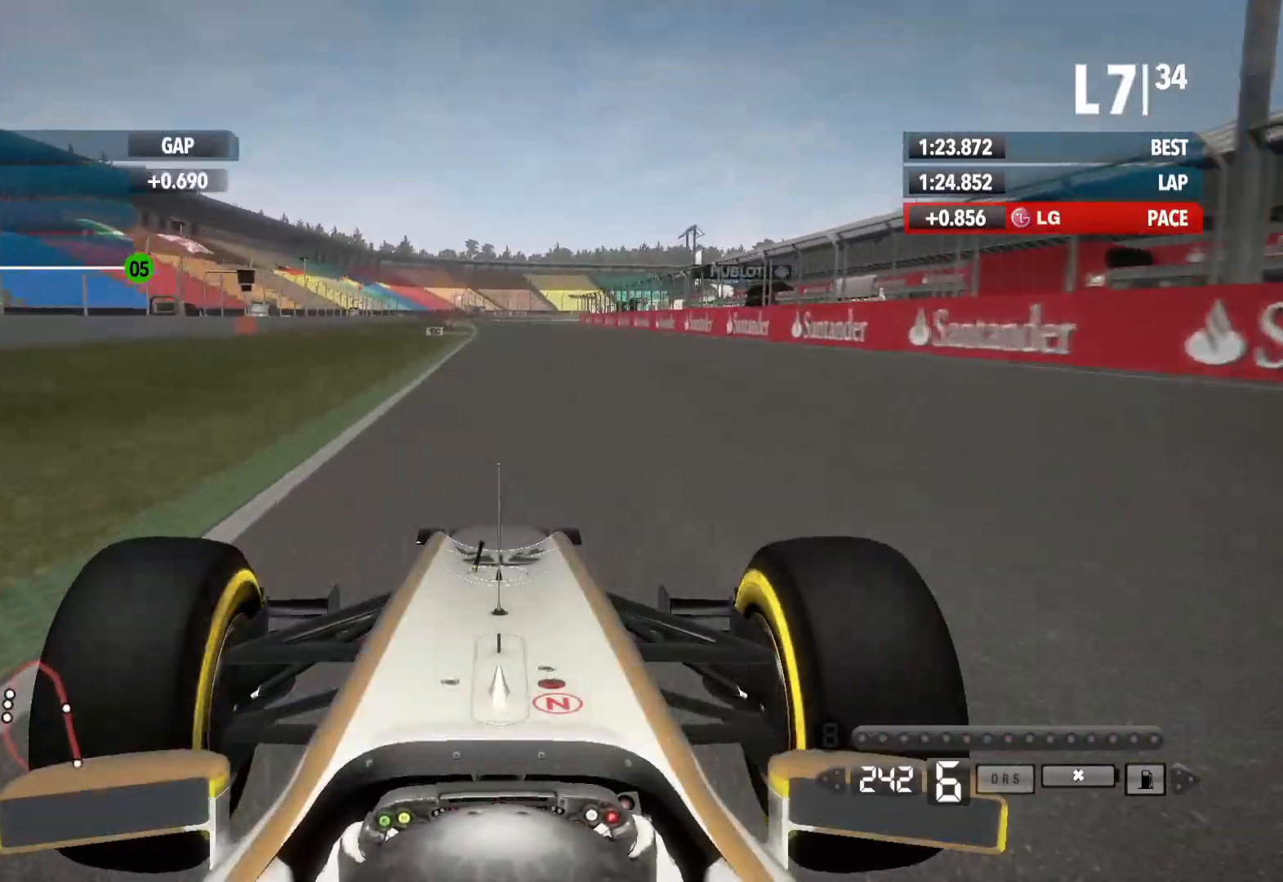
{"dt_ms": 500, "buttons": ["R2"], "left_stick": "center", "right_stick": "center", "events": []}